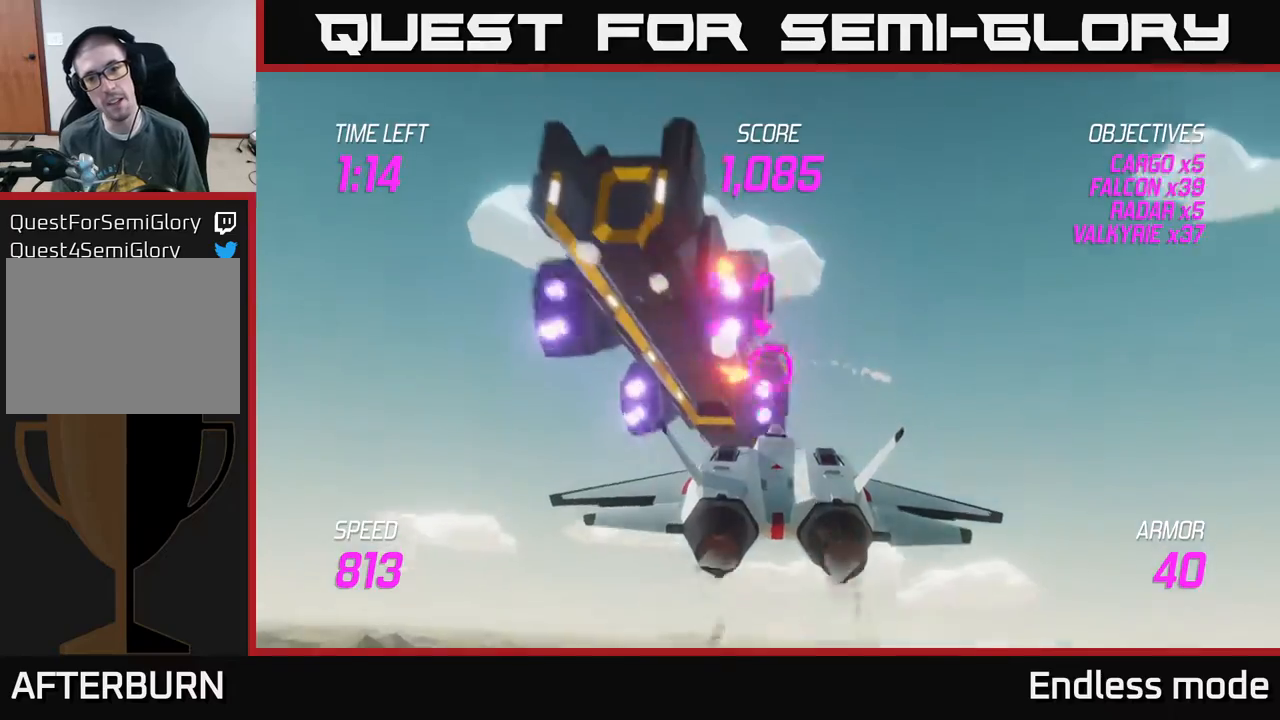
Gameplay with a controller (Xbox layout); each line is a JSON object with the inputs held at the frame after it. "events" lists button and stick changes between this image and that frame as [ms after this image, input, new state], when the widget could be followed in between. Not read: right_stick.
{"buttons": ["L2"], "left_stick": "center", "events": [[33, "R2", "up"], [200, "L2", "down"], [217, "left_stick", "left"], [383, "left_stick", "center"]]}
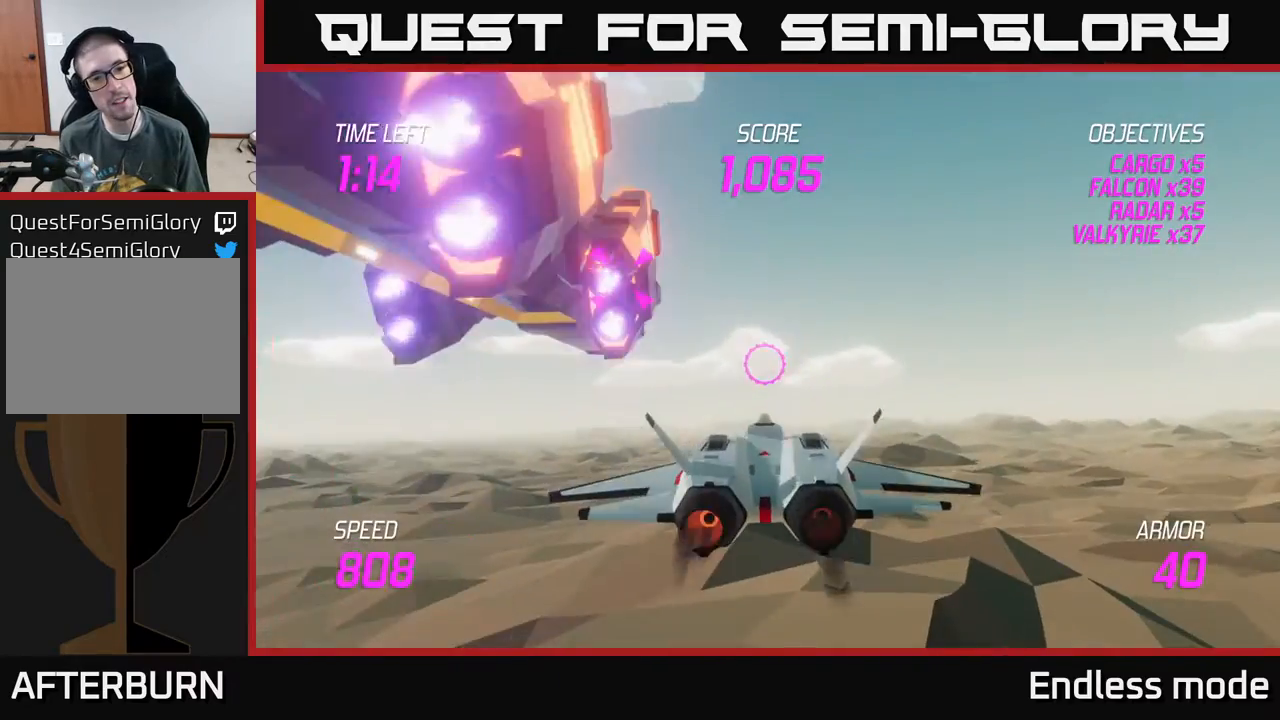
{"buttons": ["L2"], "left_stick": "center", "events": [[33, "left_stick", "left"], [150, "left_stick", "center"]]}
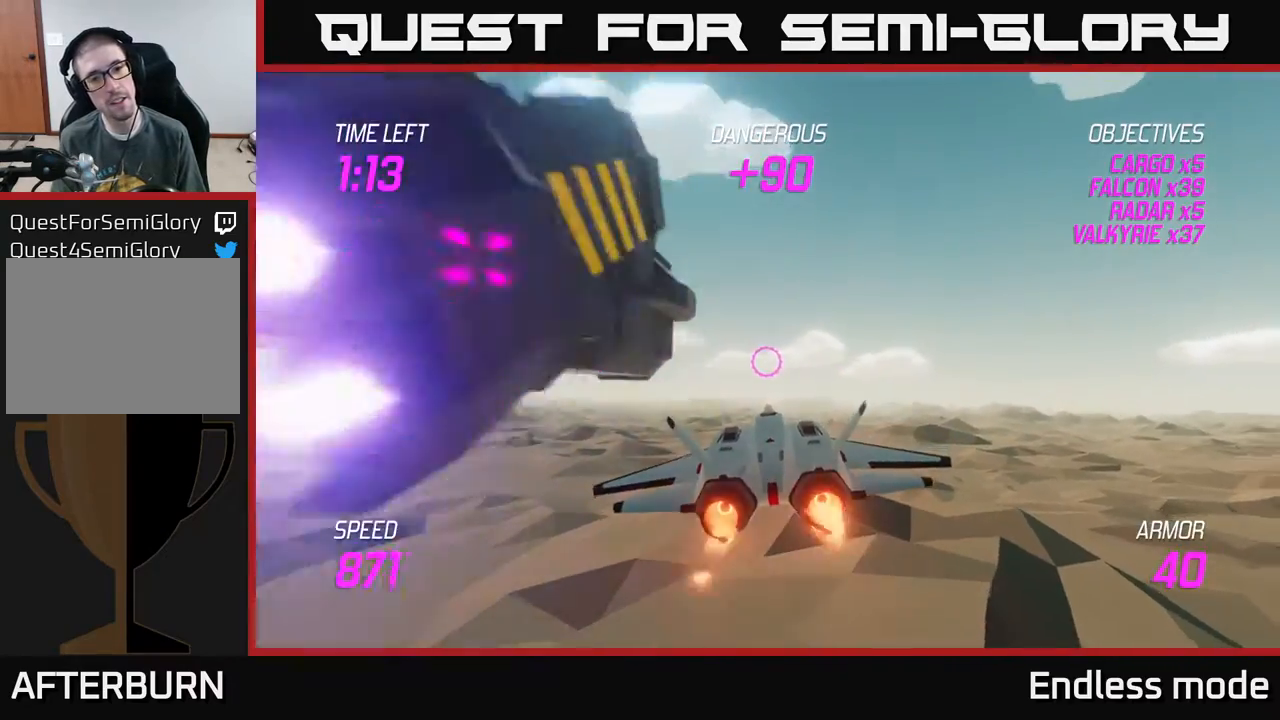
{"buttons": [], "left_stick": "left", "events": [[17, "left_stick", "down-left"], [167, "left_stick", "left"], [317, "L2", "up"]]}
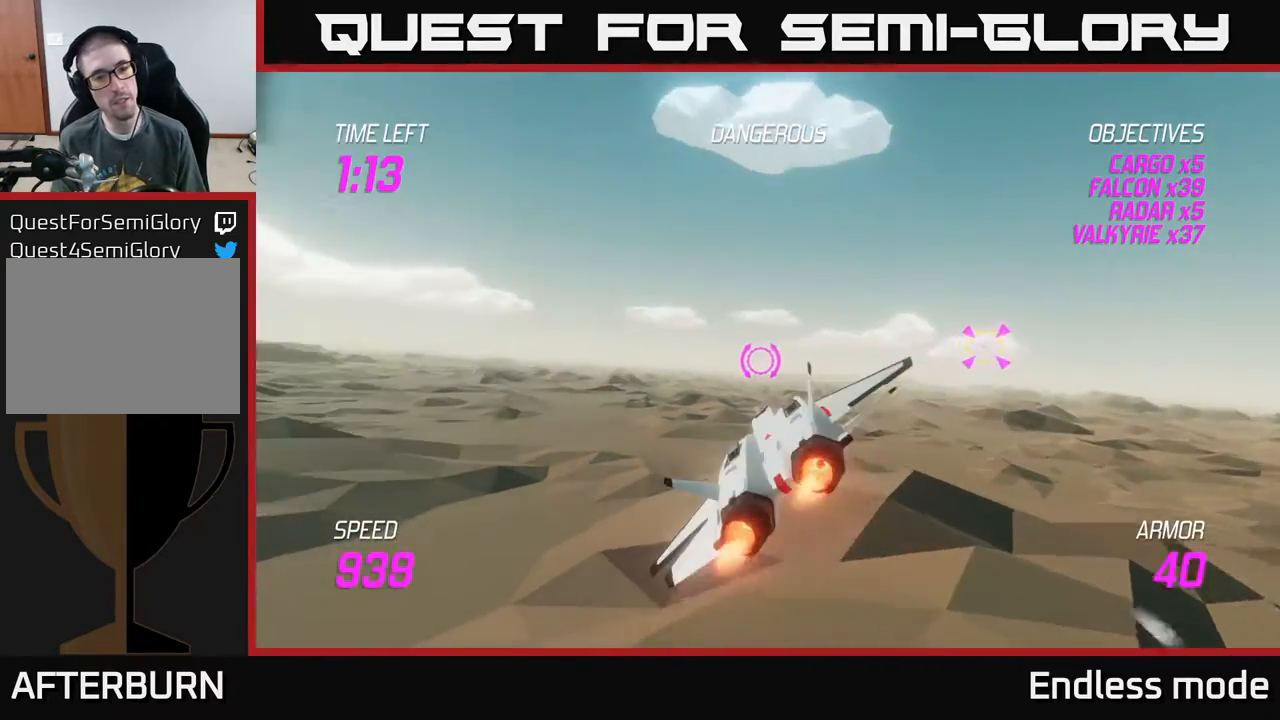
{"buttons": [], "left_stick": "right", "events": [[167, "left_stick", "right"], [233, "L2", "down"], [383, "L2", "up"]]}
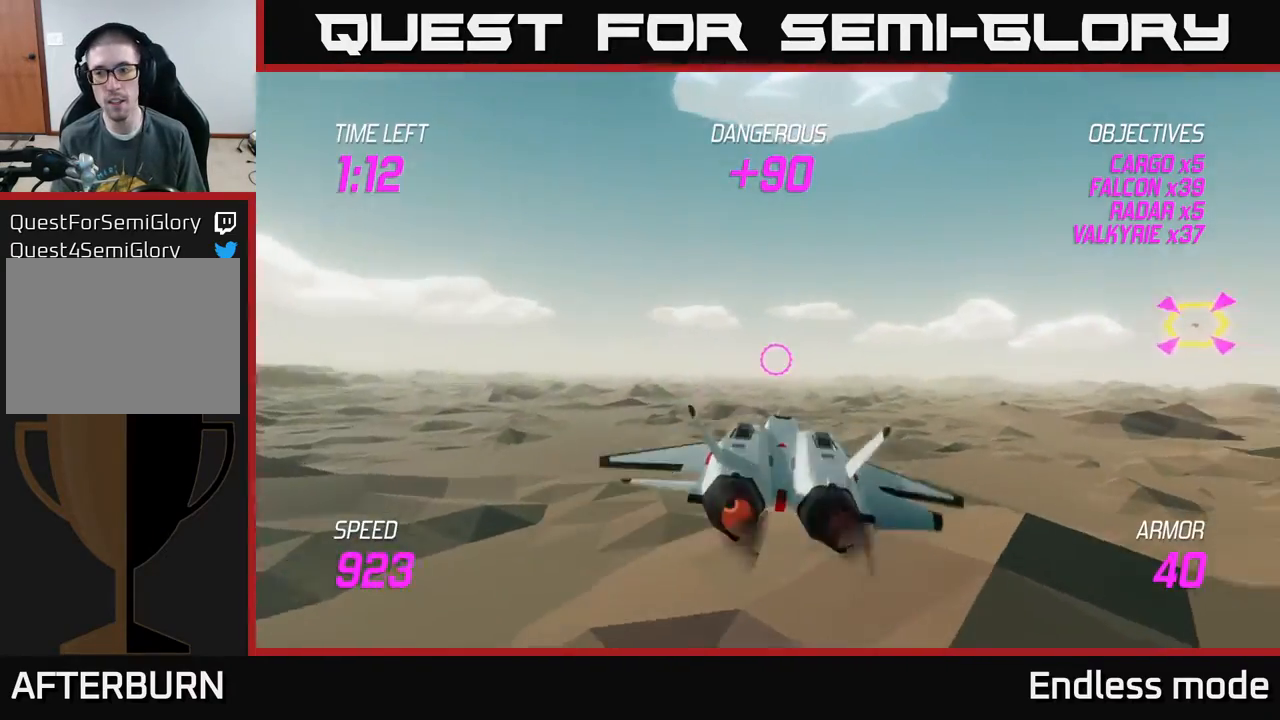
{"buttons": [], "left_stick": "right", "events": [[117, "L2", "down"], [200, "L2", "up"]]}
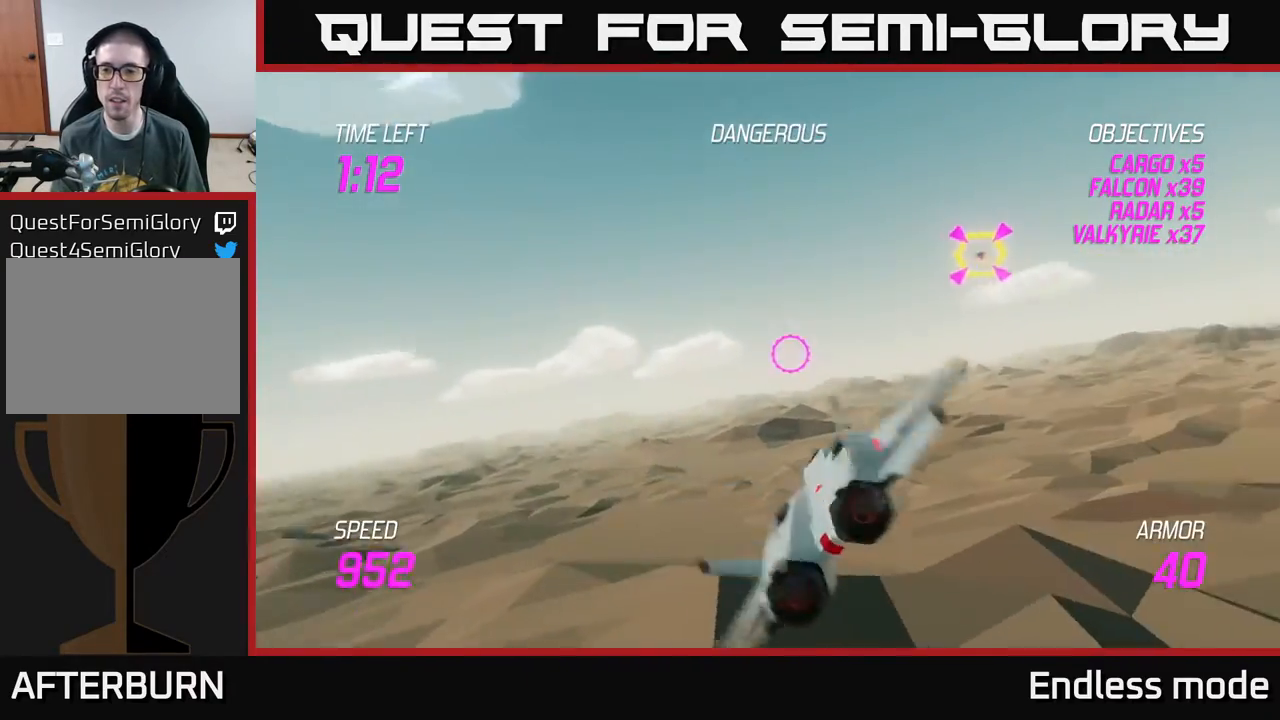
{"buttons": ["L2"], "left_stick": "right", "events": [[500, "L2", "down"]]}
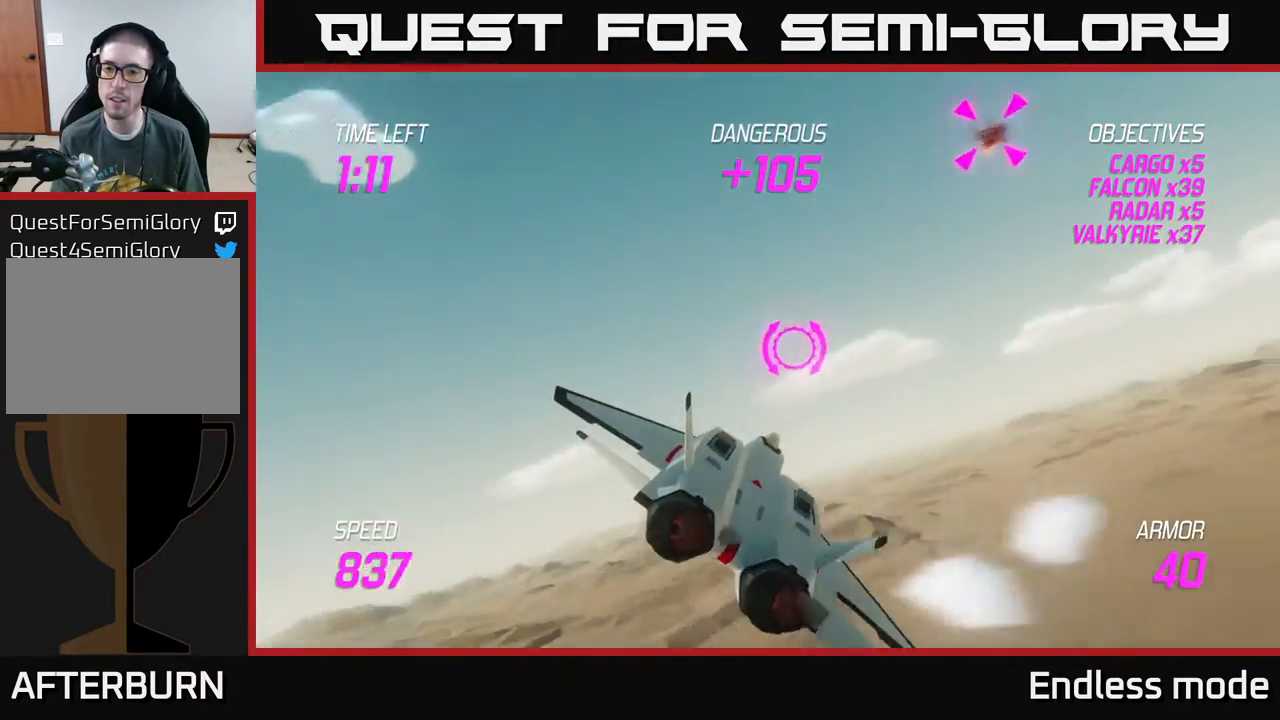
{"buttons": ["L2"], "left_stick": "right", "events": []}
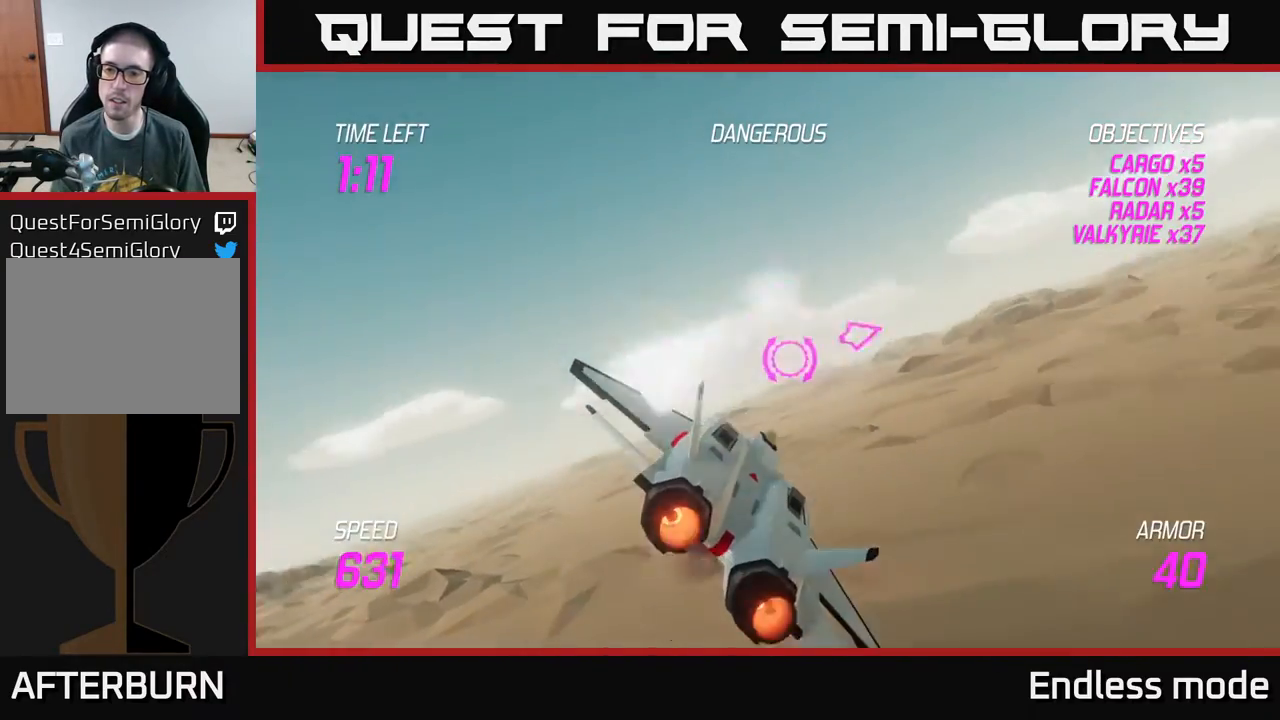
{"buttons": [], "left_stick": "up-right", "events": [[267, "L2", "up"], [450, "left_stick", "up-right"]]}
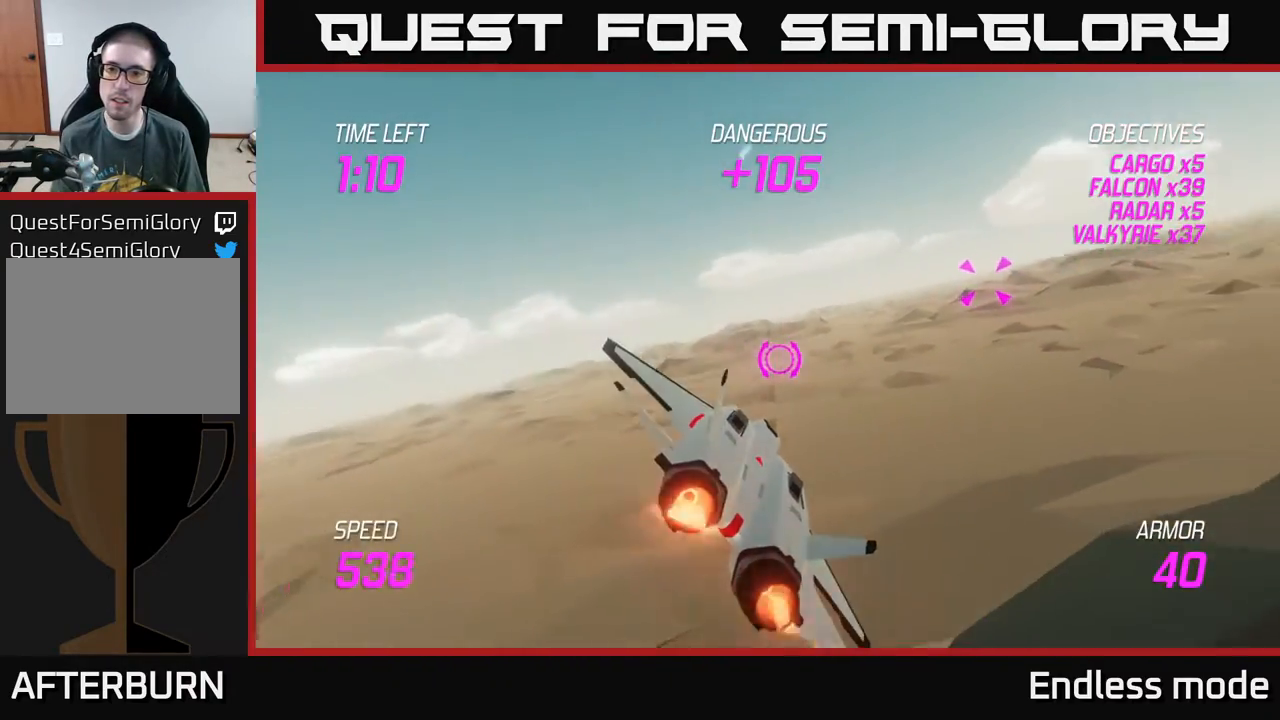
{"buttons": ["L2"], "left_stick": "center", "events": [[100, "L2", "down"], [200, "R2", "down"], [283, "left_stick", "up-left"], [333, "R2", "up"], [383, "left_stick", "center"], [400, "R2", "down"], [500, "R2", "up"]]}
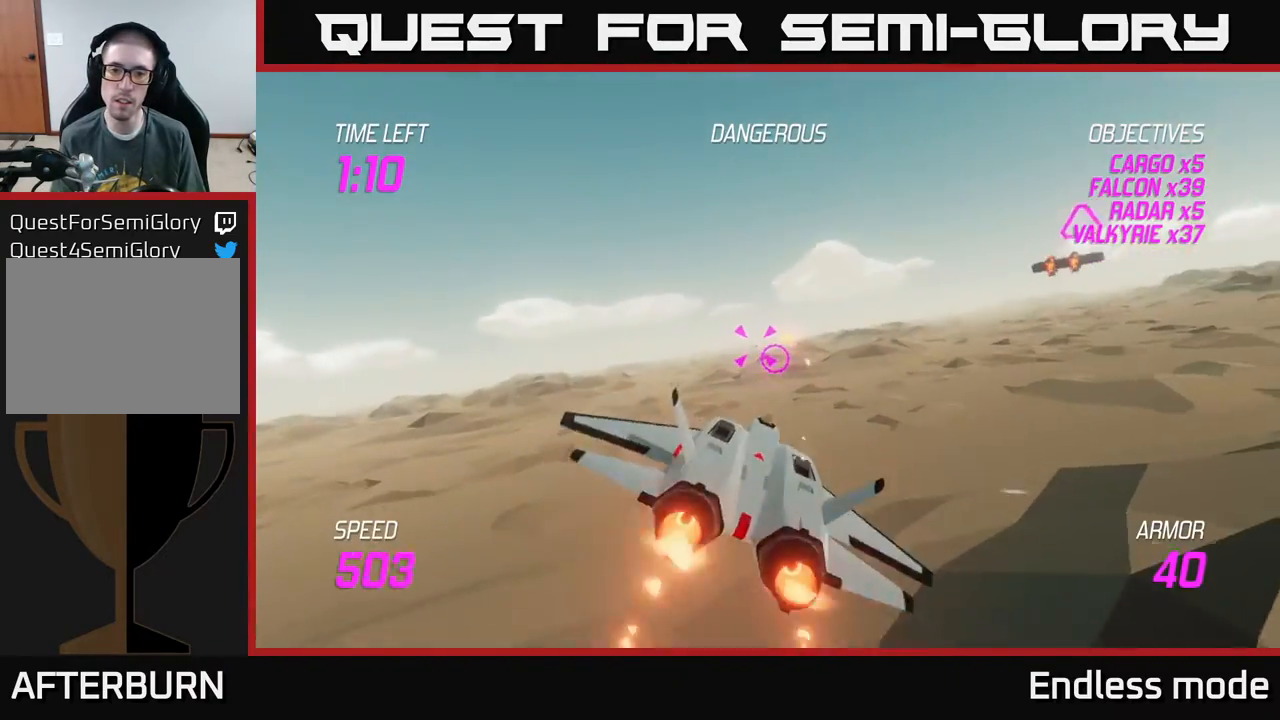
{"buttons": ["L2", "R2"], "left_stick": "left", "events": [[33, "left_stick", "left"], [100, "R2", "down"], [217, "R2", "up"], [250, "left_stick", "center"], [283, "R2", "down"], [367, "left_stick", "left"], [400, "R2", "up"], [467, "R2", "down"]]}
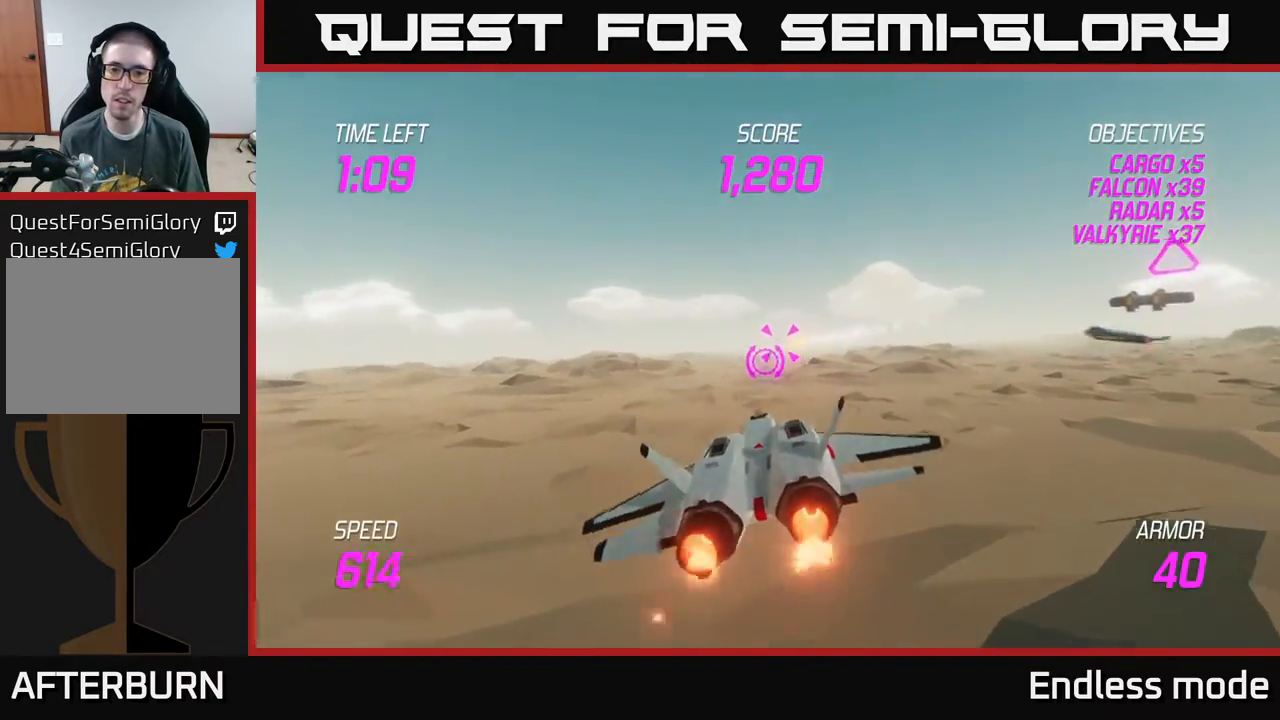
{"buttons": [], "left_stick": "right", "events": [[33, "left_stick", "center"], [67, "R2", "up"], [200, "left_stick", "up-right"], [267, "left_stick", "right"], [300, "L2", "up"]]}
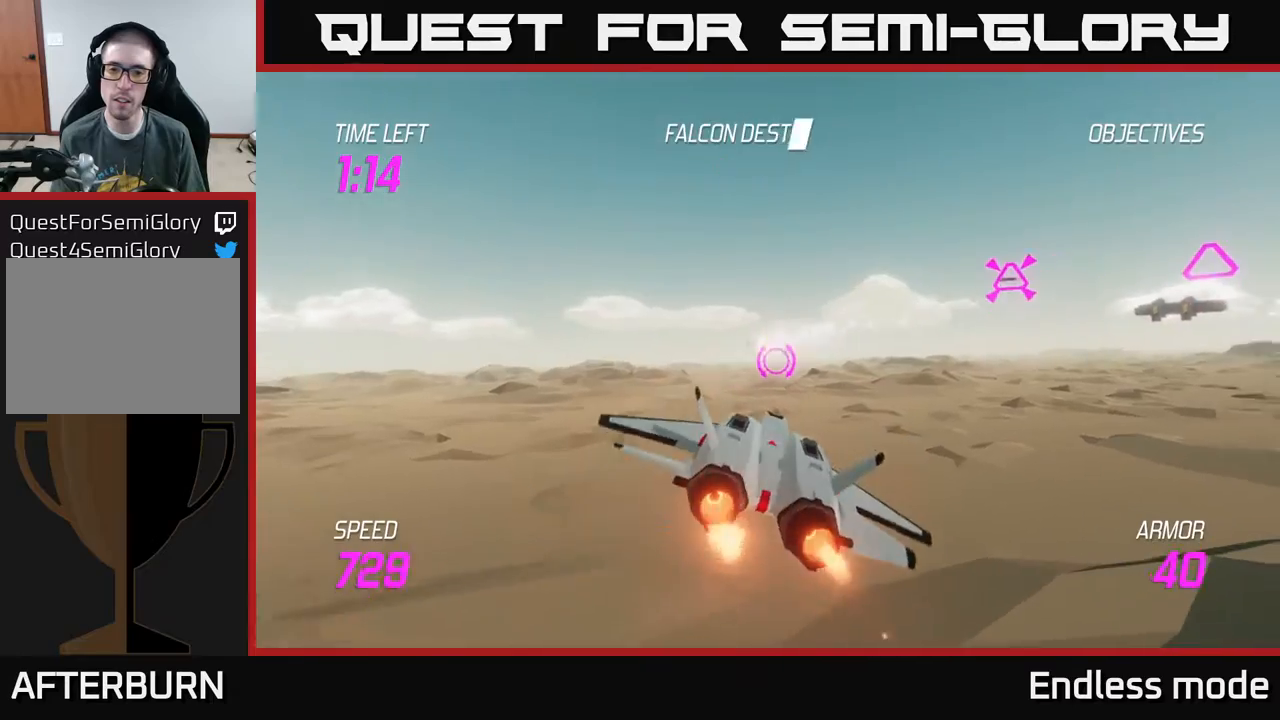
{"buttons": [], "left_stick": "center", "events": [[33, "left_stick", "up"], [100, "left_stick", "up-right"], [300, "left_stick", "up"], [367, "R2", "down"], [417, "left_stick", "center"], [483, "R2", "up"]]}
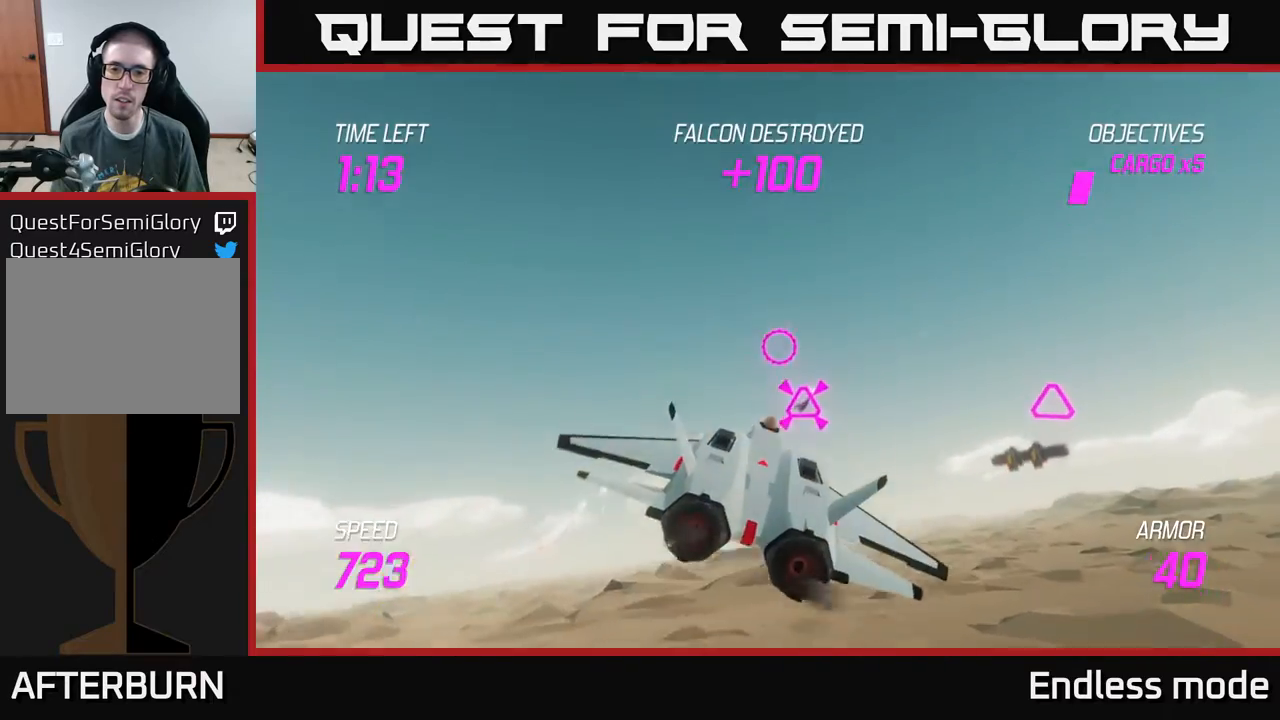
{"buttons": [], "left_stick": "up-right", "events": [[50, "R2", "down"], [67, "left_stick", "down-left"], [133, "R2", "up"], [133, "left_stick", "down-right"], [217, "left_stick", "right"], [500, "left_stick", "up-right"]]}
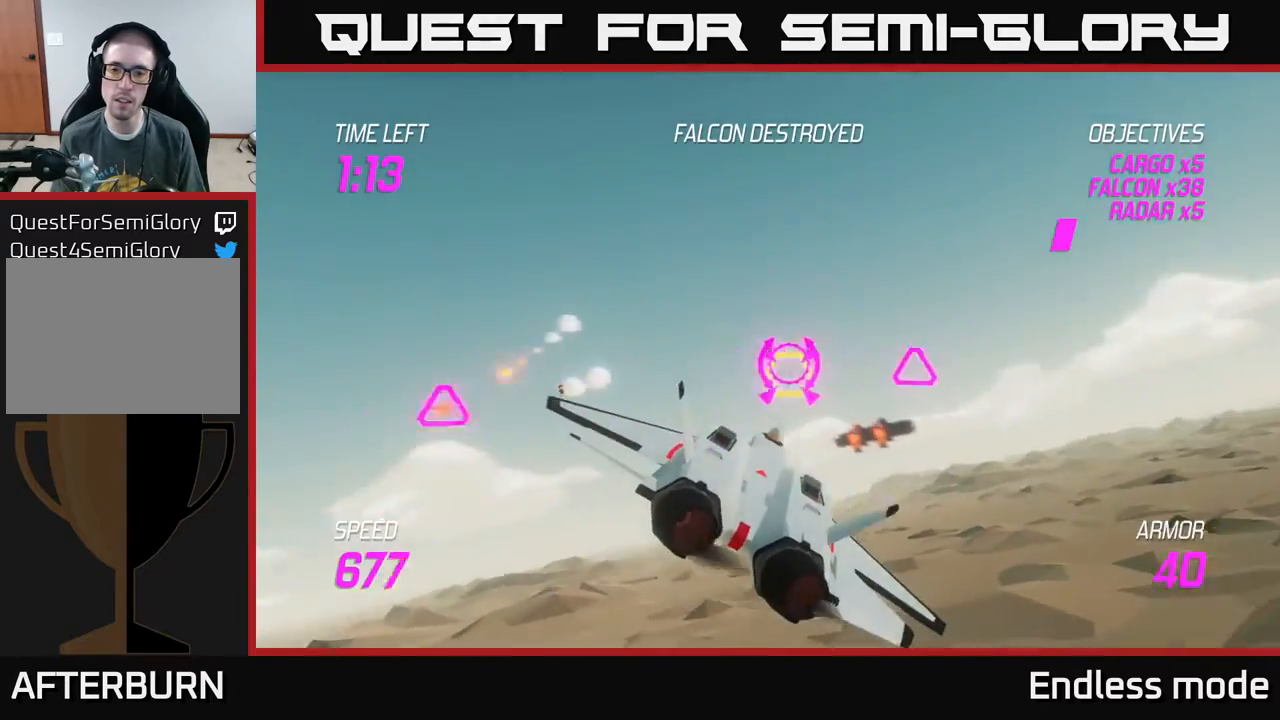
{"buttons": [], "left_stick": "left", "events": [[133, "R2", "down"], [167, "left_stick", "center"], [267, "R2", "up"], [350, "R2", "down"], [433, "left_stick", "left"], [450, "R2", "up"]]}
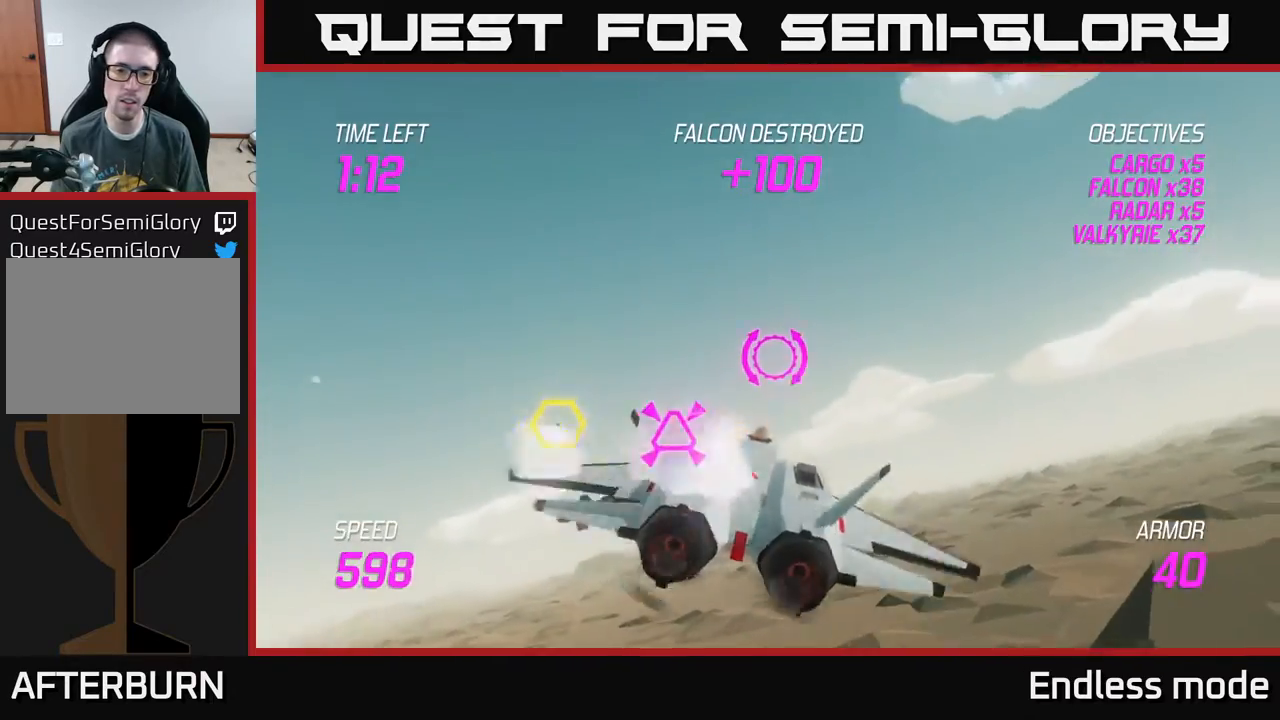
{"buttons": ["R2"], "left_stick": "center", "events": [[217, "left_stick", "center"], [267, "R2", "down"], [267, "left_stick", "right"], [367, "R2", "up"], [433, "left_stick", "center"], [467, "R2", "down"]]}
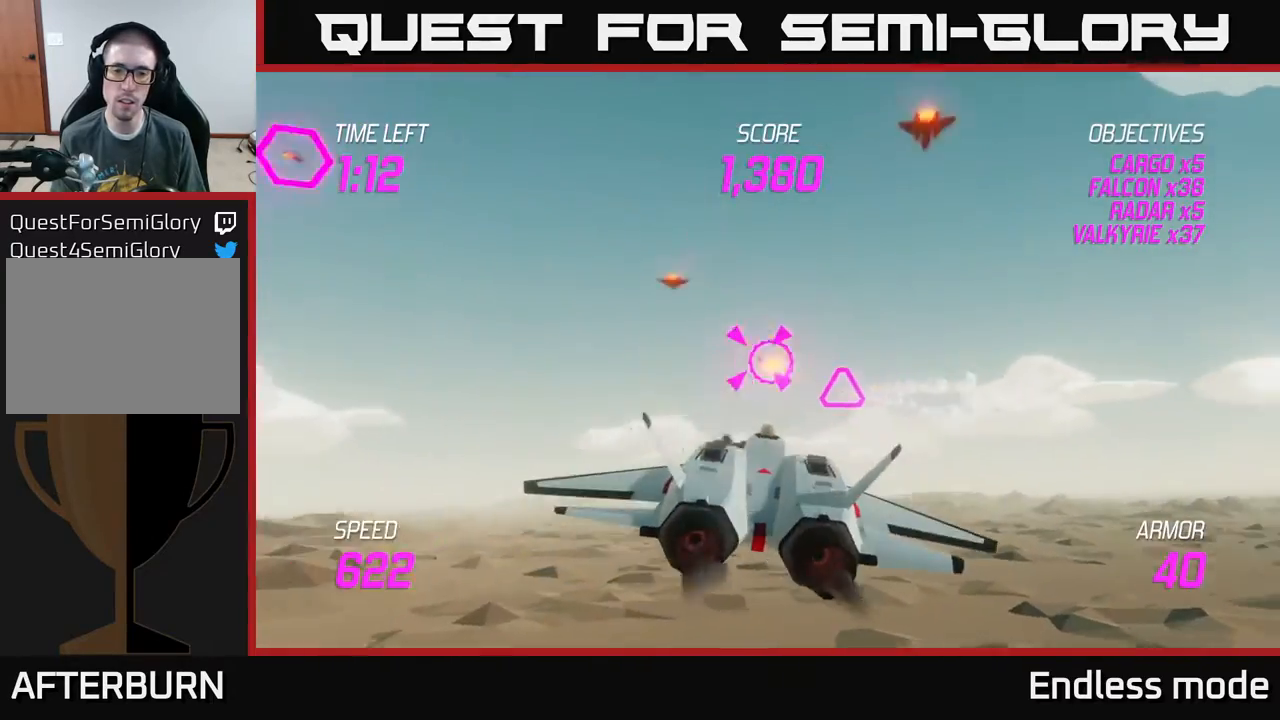
{"buttons": [], "left_stick": "center", "events": [[83, "R2", "up"], [150, "R2", "down"], [250, "R2", "up"], [267, "left_stick", "right"], [350, "R2", "down"], [367, "left_stick", "center"], [467, "R2", "up"]]}
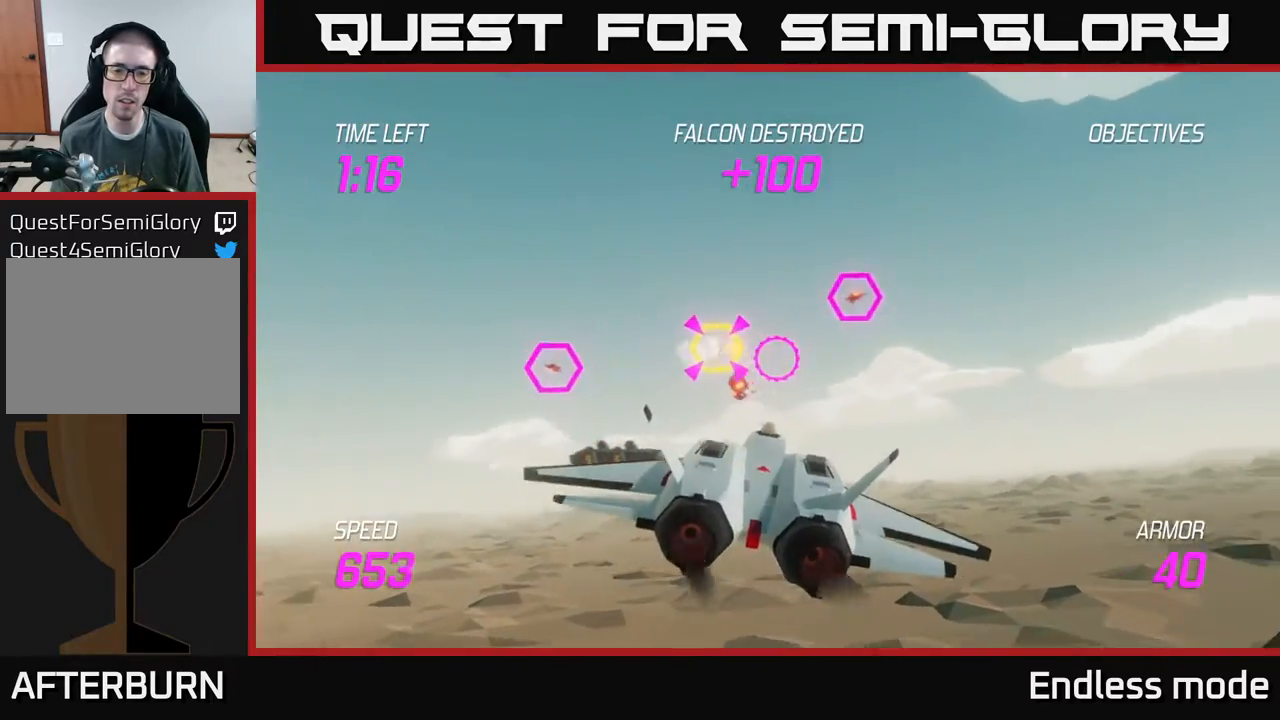
{"buttons": ["L2"], "left_stick": "down-left", "events": [[50, "R2", "down"], [133, "R2", "up"], [200, "left_stick", "left"], [217, "R2", "down"], [317, "L2", "down"], [317, "R2", "up"], [317, "left_stick", "down-left"], [417, "L2", "up"], [483, "L2", "down"]]}
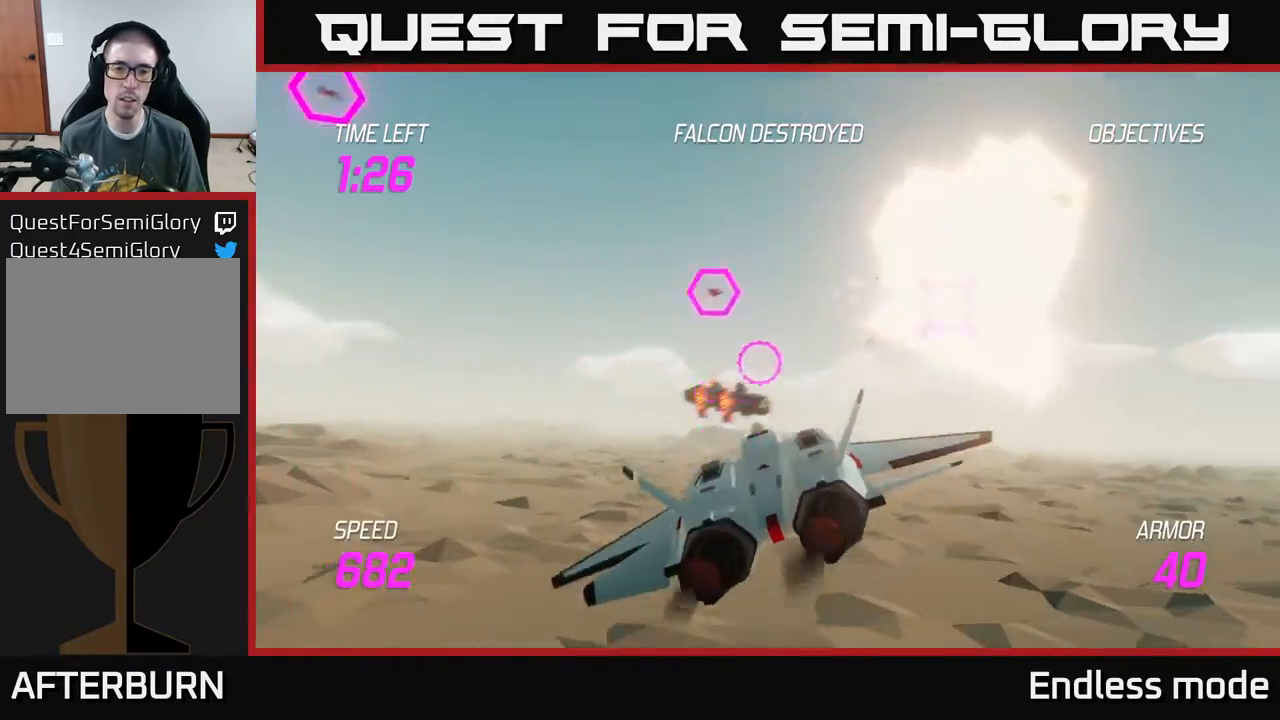
{"buttons": [], "left_stick": "up-right", "events": [[83, "L2", "up"], [83, "left_stick", "right"], [150, "left_stick", "up-right"]]}
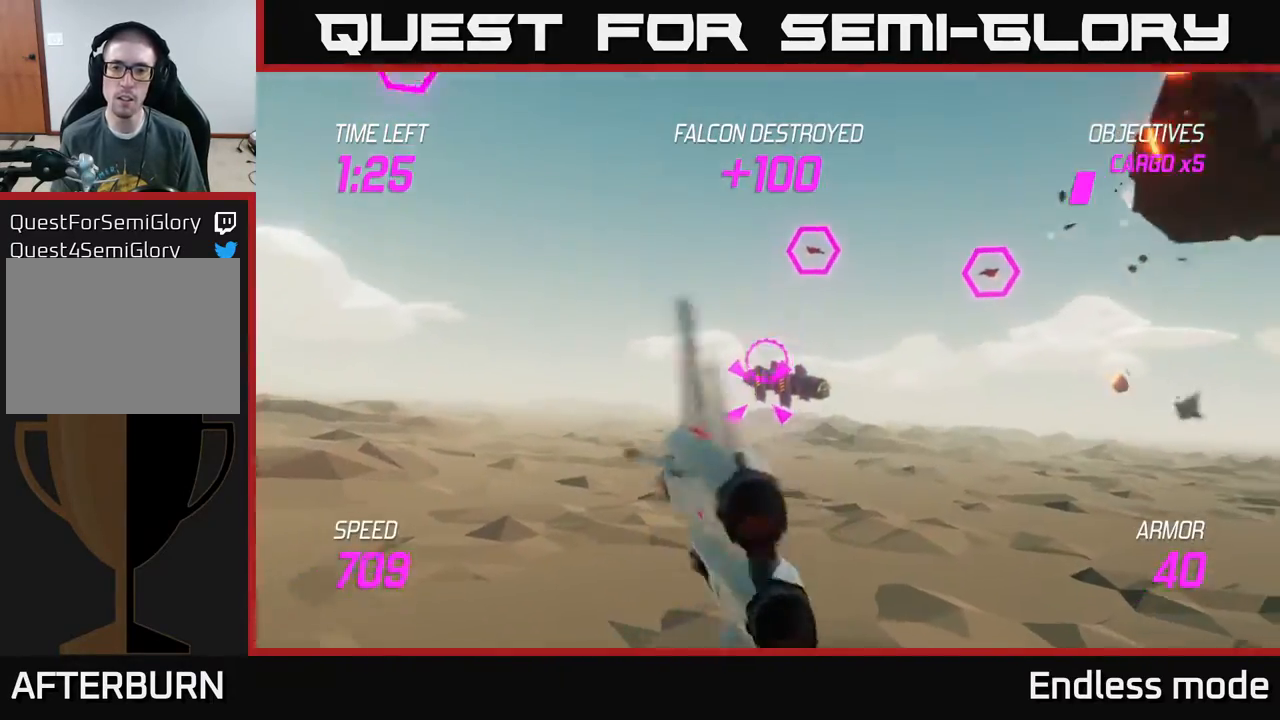
{"buttons": ["R2"], "left_stick": "right", "events": [[267, "R2", "down"], [267, "left_stick", "center"], [367, "R2", "up"], [433, "left_stick", "right"], [450, "R2", "down"]]}
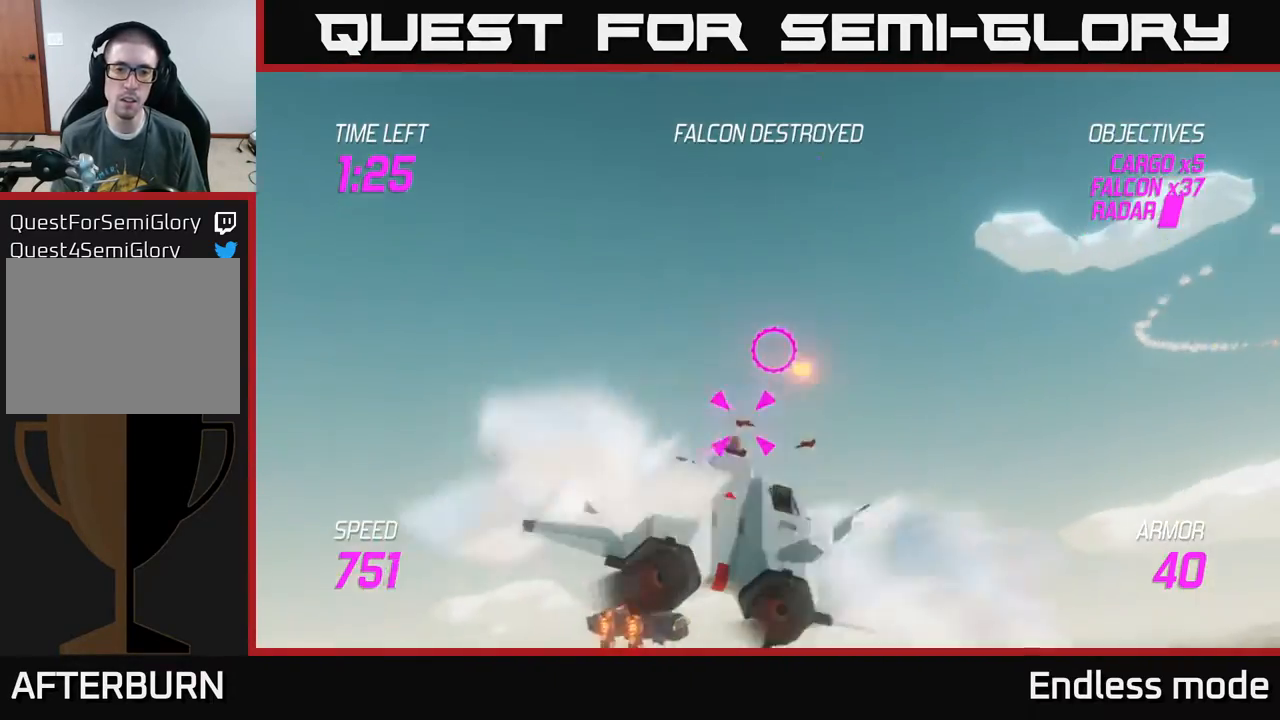
{"buttons": [], "left_stick": "center", "events": [[67, "left_stick", "center"], [83, "R2", "up"], [150, "R2", "down"], [250, "R2", "up"], [300, "left_stick", "right"], [317, "R2", "down"], [367, "left_stick", "center"], [450, "R2", "up"]]}
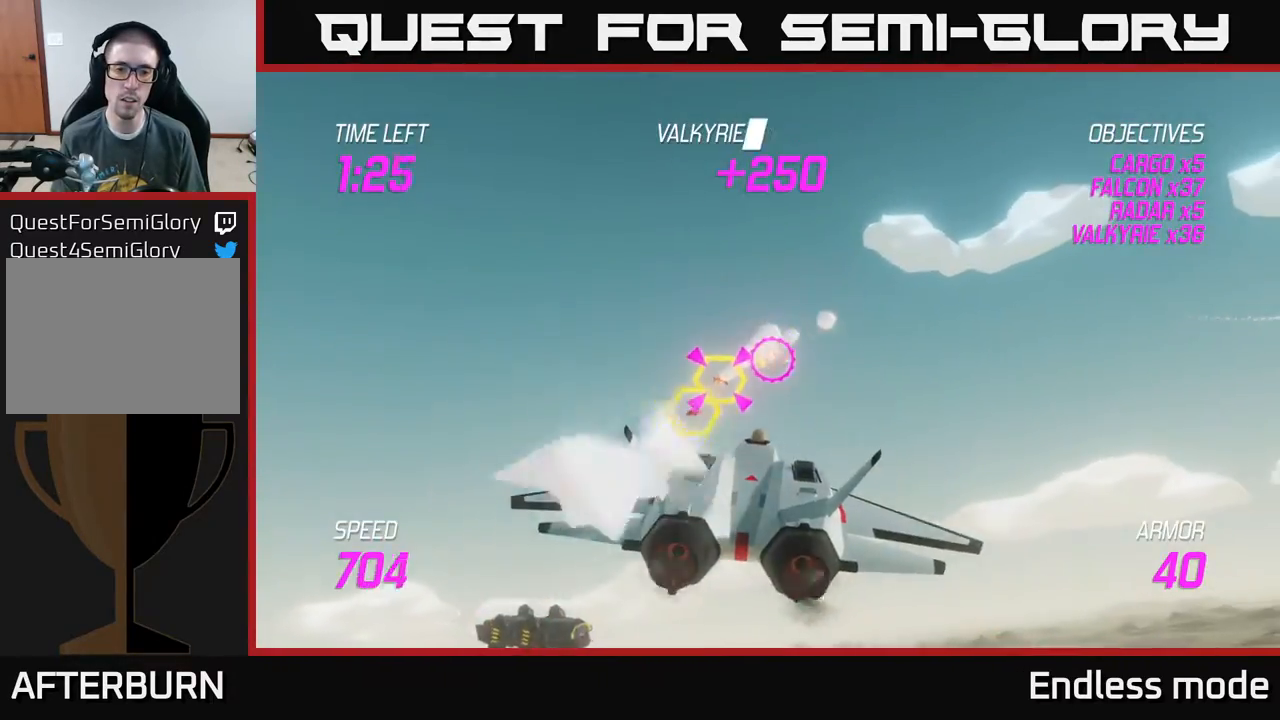
{"buttons": ["L2"], "left_stick": "down", "events": [[33, "R2", "down"], [100, "left_stick", "right"], [150, "R2", "up"], [500, "L2", "down"], [500, "left_stick", "down"]]}
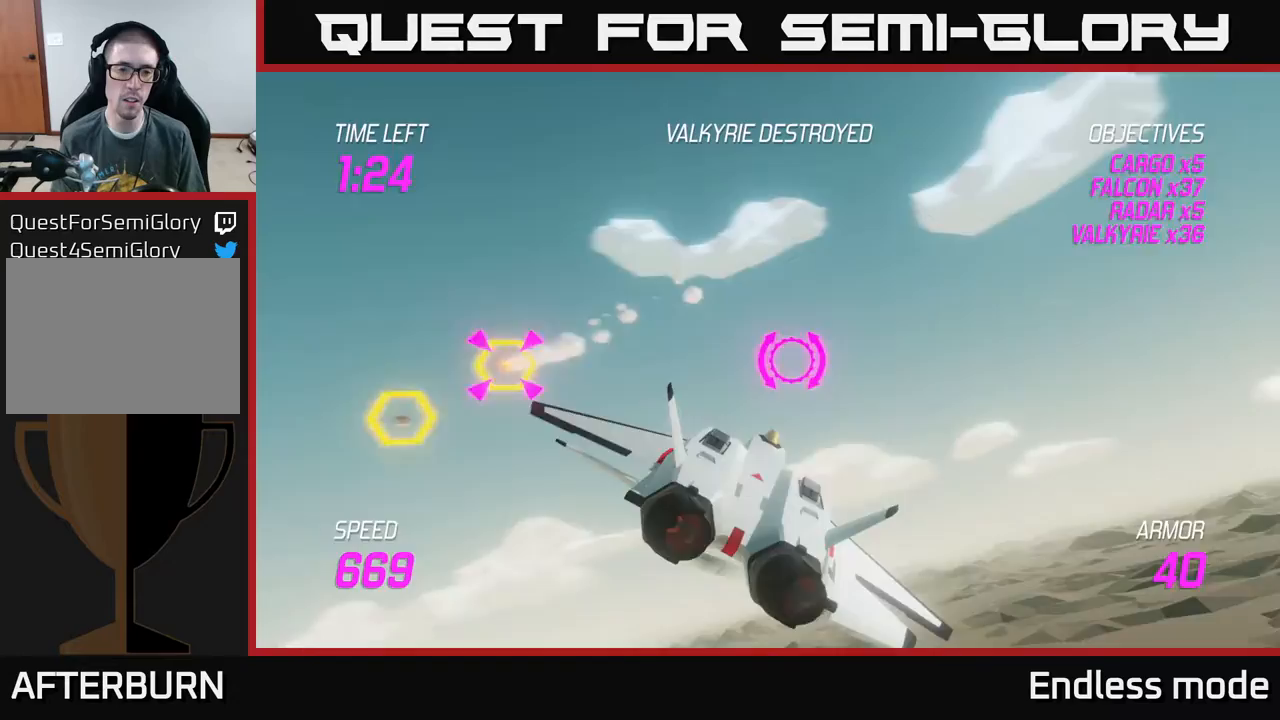
{"buttons": ["L2"], "left_stick": "down-left", "events": [[33, "left_stick", "down-left"], [100, "L2", "up"], [217, "L2", "down"]]}
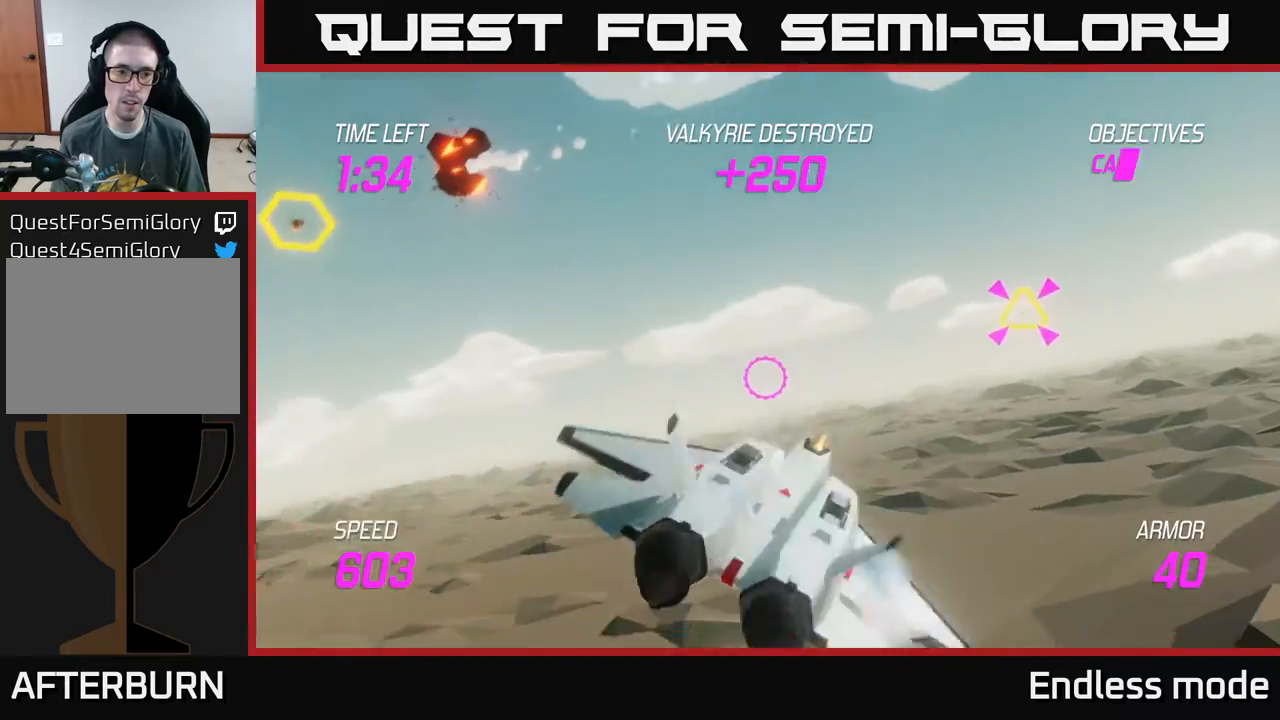
{"buttons": ["L2"], "left_stick": "down-left", "events": []}
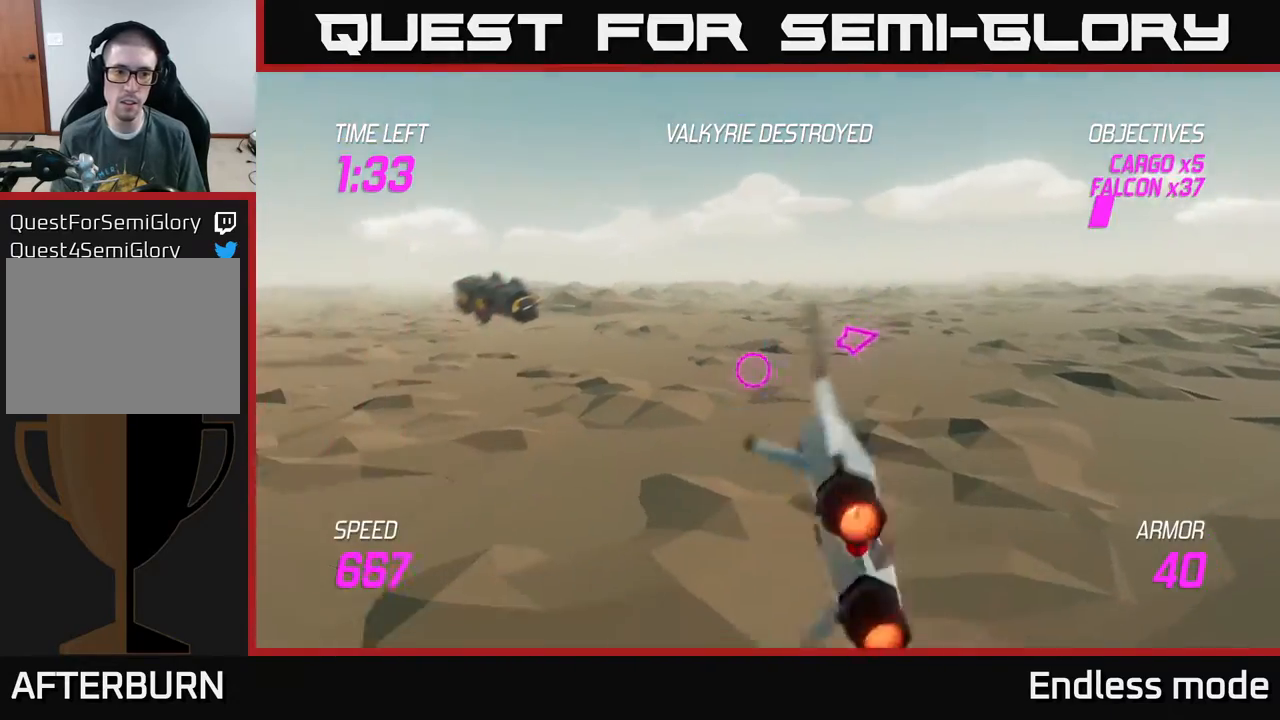
{"buttons": ["L2"], "left_stick": "right", "events": [[200, "L2", "up"], [300, "L2", "down"], [300, "left_stick", "up-right"], [350, "left_stick", "right"], [417, "L2", "up"], [483, "L2", "down"]]}
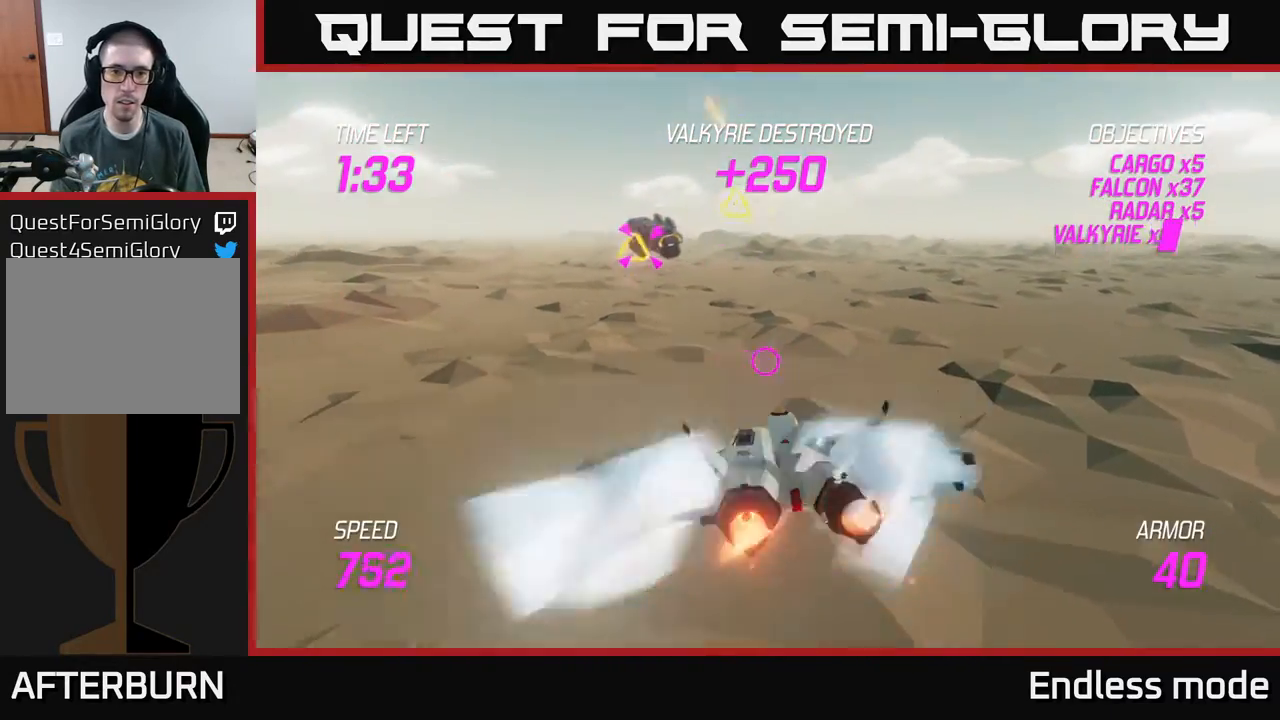
{"buttons": [], "left_stick": "up-left", "events": [[50, "left_stick", "up"], [83, "L2", "up"], [100, "left_stick", "left"], [150, "L2", "down"], [167, "left_stick", "up-left"], [283, "L2", "up"], [367, "L2", "down"], [467, "L2", "up"]]}
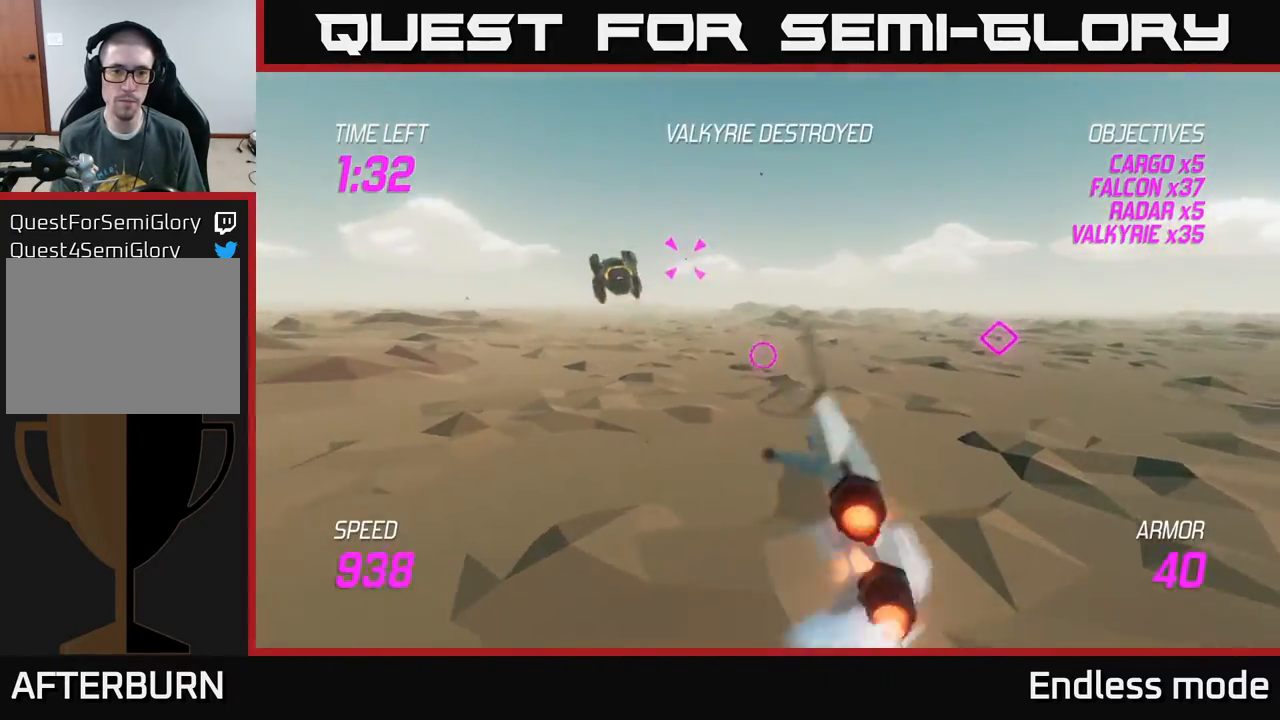
{"buttons": ["L2"], "left_stick": "left", "events": [[33, "L2", "down"], [367, "left_stick", "left"]]}
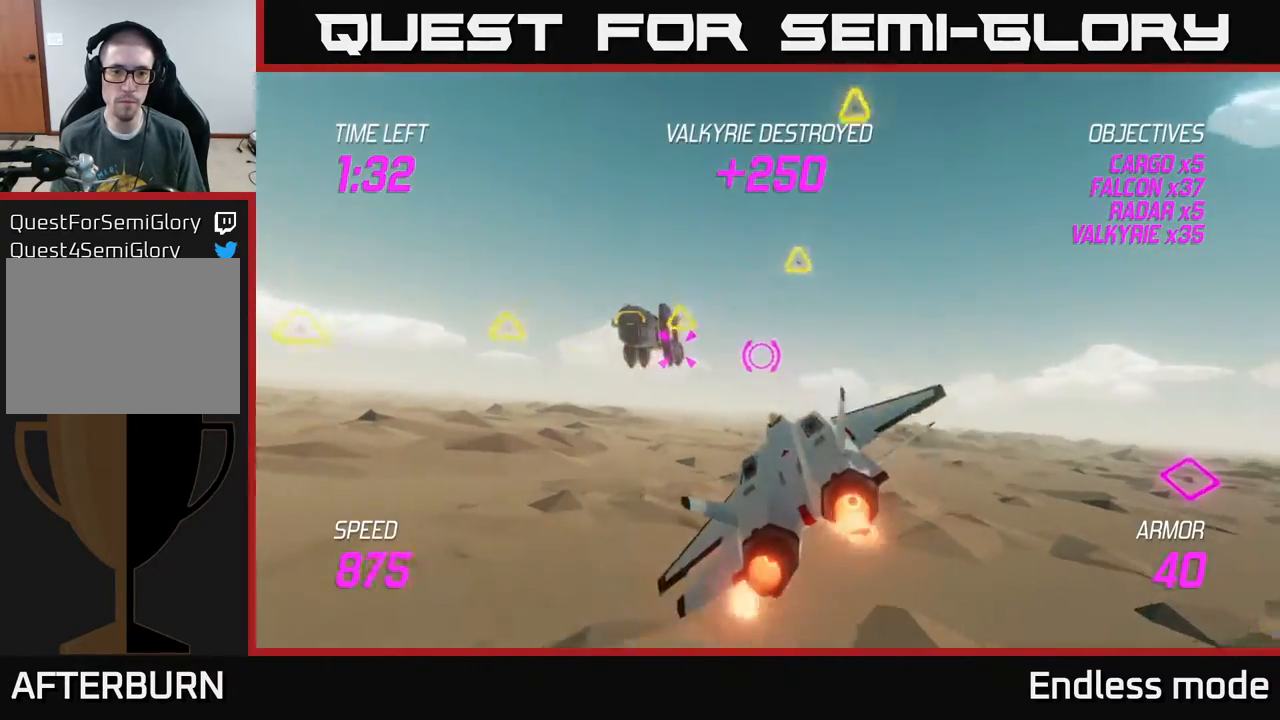
{"buttons": ["R2"], "left_stick": "up-left", "events": [[217, "L2", "up"], [217, "R2", "down"], [283, "R2", "up"], [350, "left_stick", "up-left"], [400, "R2", "down"]]}
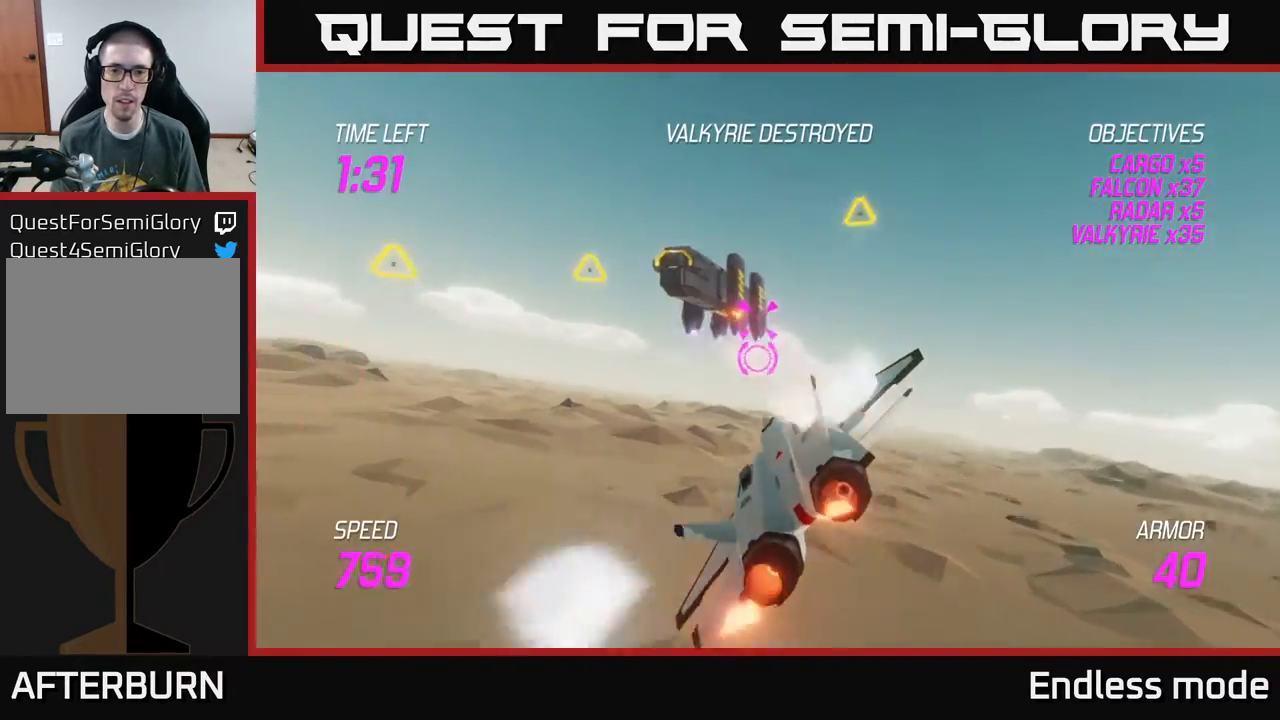
{"buttons": ["R2"], "left_stick": "center", "events": [[17, "R2", "up"], [17, "left_stick", "up"], [100, "R2", "down"], [150, "left_stick", "center"], [200, "R2", "up"], [267, "R2", "down"], [383, "R2", "up"], [483, "R2", "down"]]}
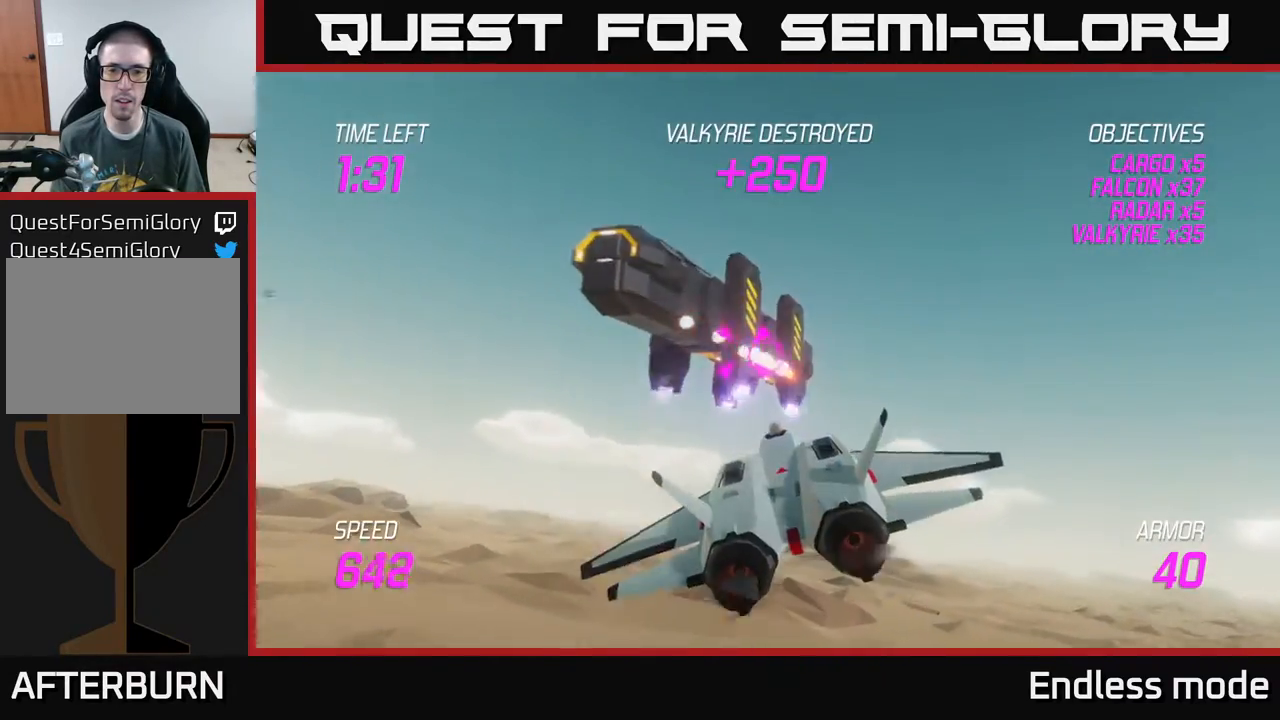
{"buttons": ["R2"], "left_stick": "center", "events": [[17, "left_stick", "down-left"], [50, "R2", "up"], [83, "left_stick", "center"], [133, "R2", "down"], [233, "R2", "up"], [317, "R2", "down"], [367, "left_stick", "left"], [433, "R2", "up"], [450, "left_stick", "center"], [500, "R2", "down"]]}